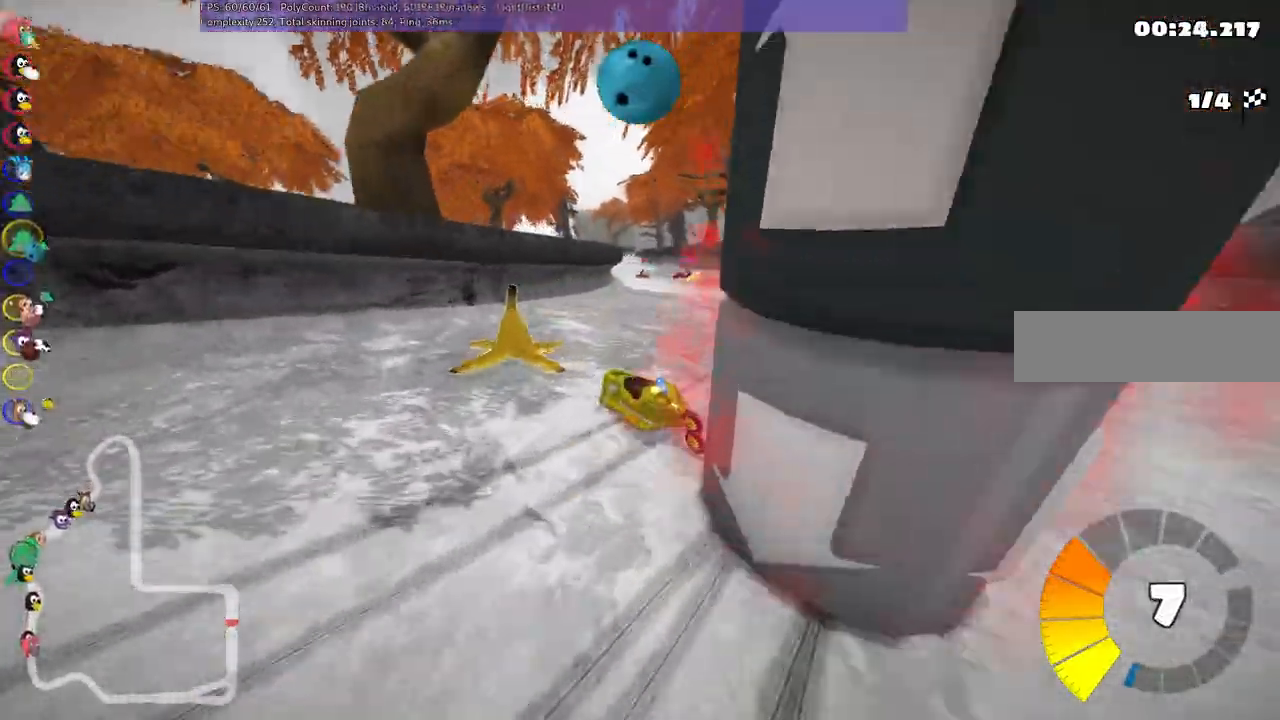
Gameplay with keyboard; each line is a JSON object with the keys held at the frame after it. "events" lists presses ("down") and releases ("up") of ".", "/", "alt_r", "b", "c", "comma", "ctrl_r", "d", "down", "f", "g", "h", "j", "k", "l", "left", "m", "n", "quote", "return", "right", "semicolon", "shift_r", "space", "super", "up" and "v" between this image and that frame as [ms after this image, input, new state], when the widget could be followed in between. No other keys are recorded. Mouse input is not recorded.
{"keys": ["right", "up"]}
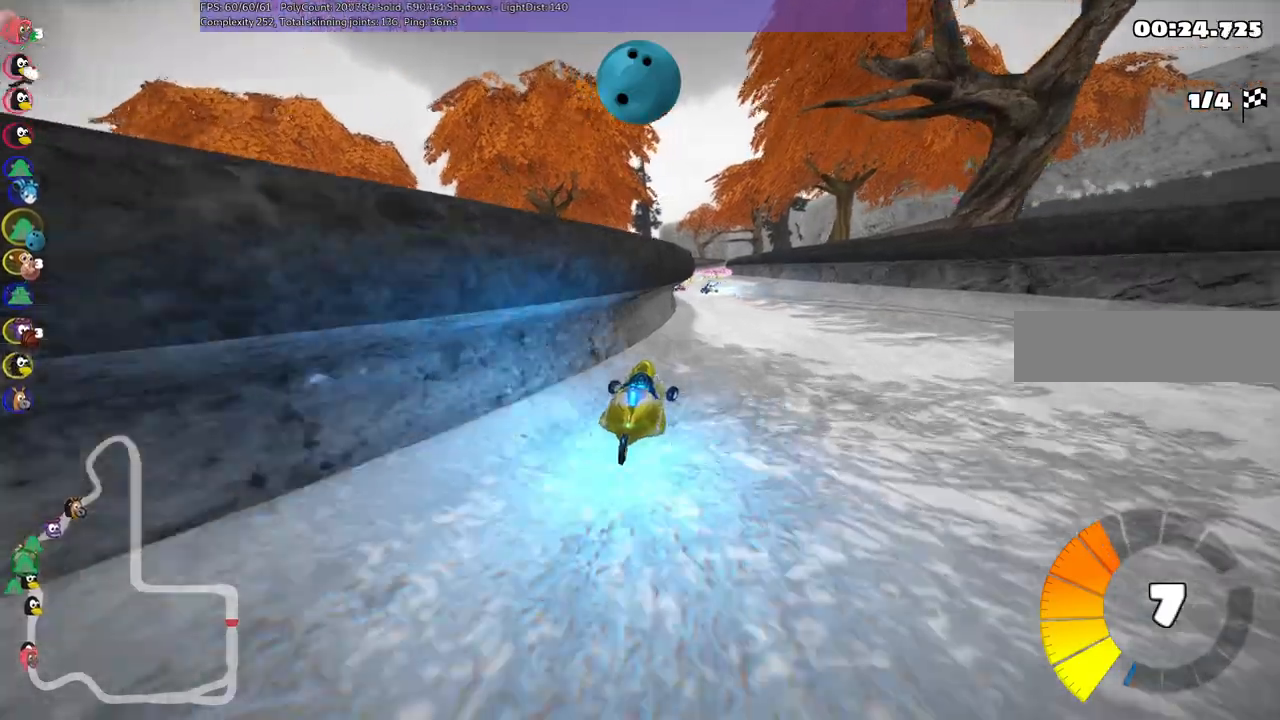
{"keys": ["left", "up"], "events": [[150, "right", "up"], [333, "left", "down"]]}
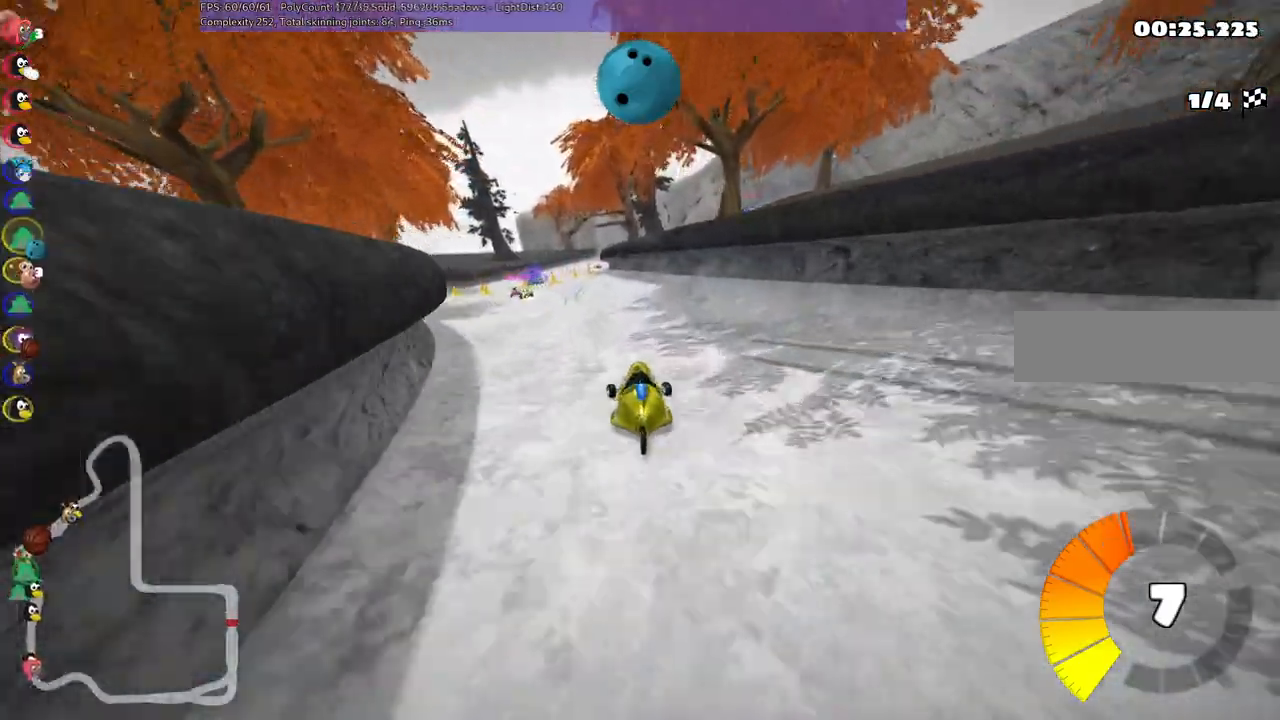
{"keys": ["up"], "events": [[17, "left", "up"], [267, "left", "down"], [400, "left", "up"]]}
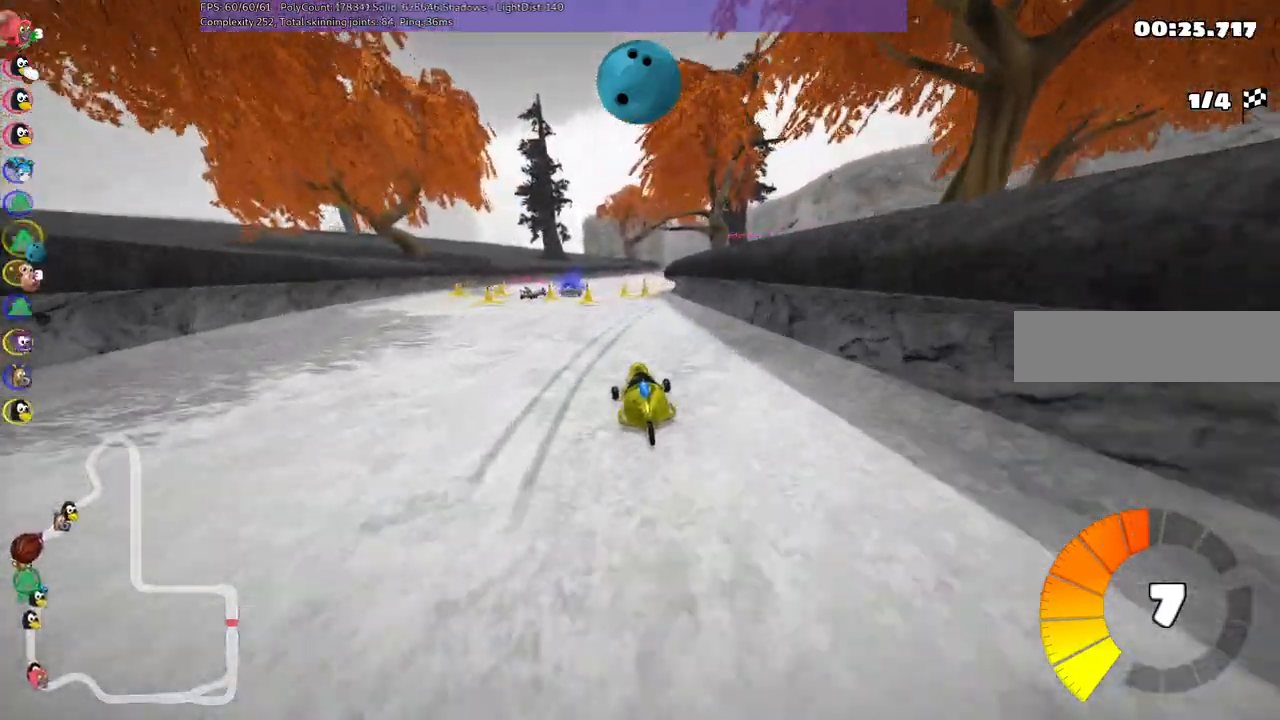
{"keys": ["left", "up"], "events": [[283, "left", "down"], [333, "space", "down"], [467, "space", "up"]]}
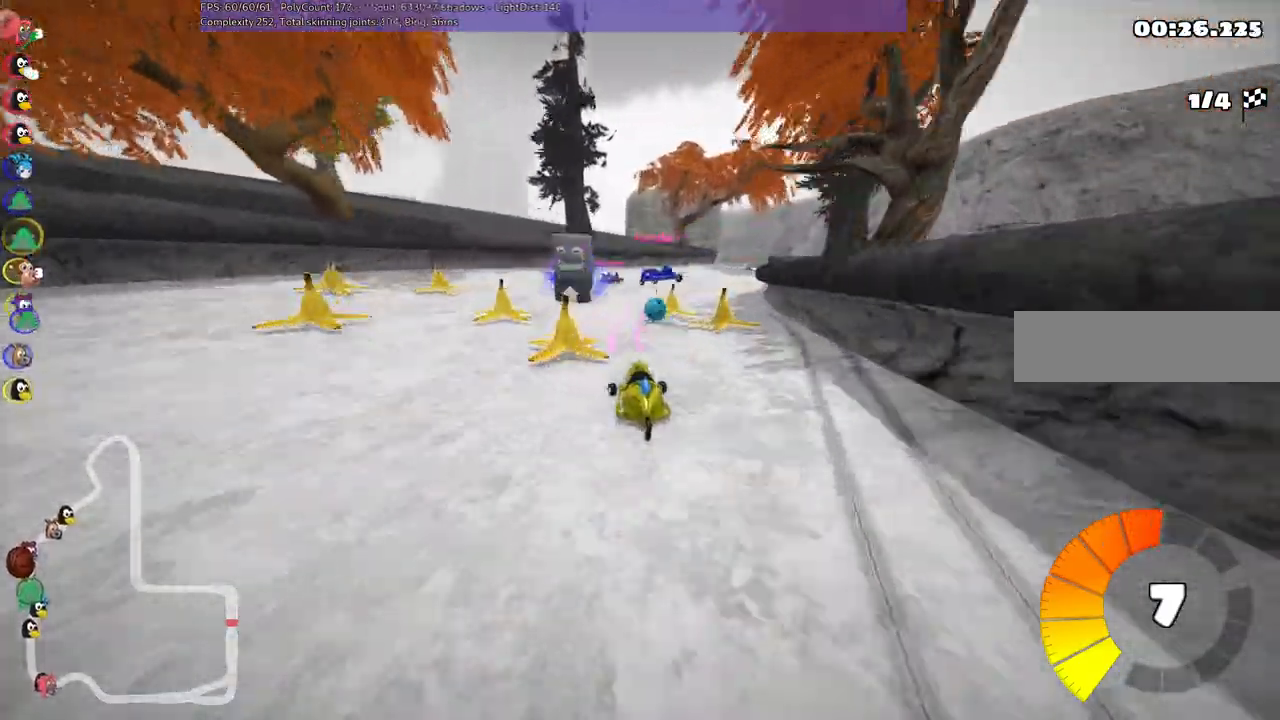
{"keys": ["m", "right", "up"], "events": [[17, "left", "up"], [150, "right", "down"], [200, "m", "down"]]}
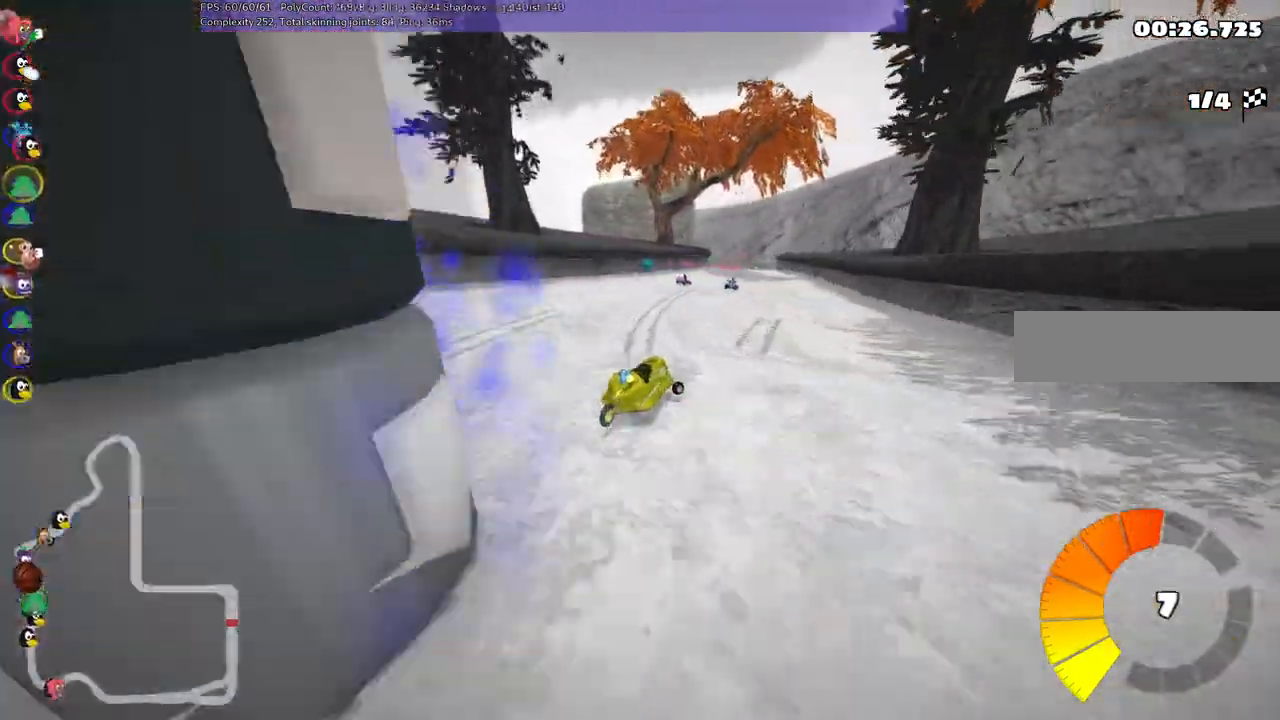
{"keys": ["left", "m", "up"], "events": [[33, "left", "down"], [83, "right", "up"], [367, "right", "down"], [500, "right", "up"]]}
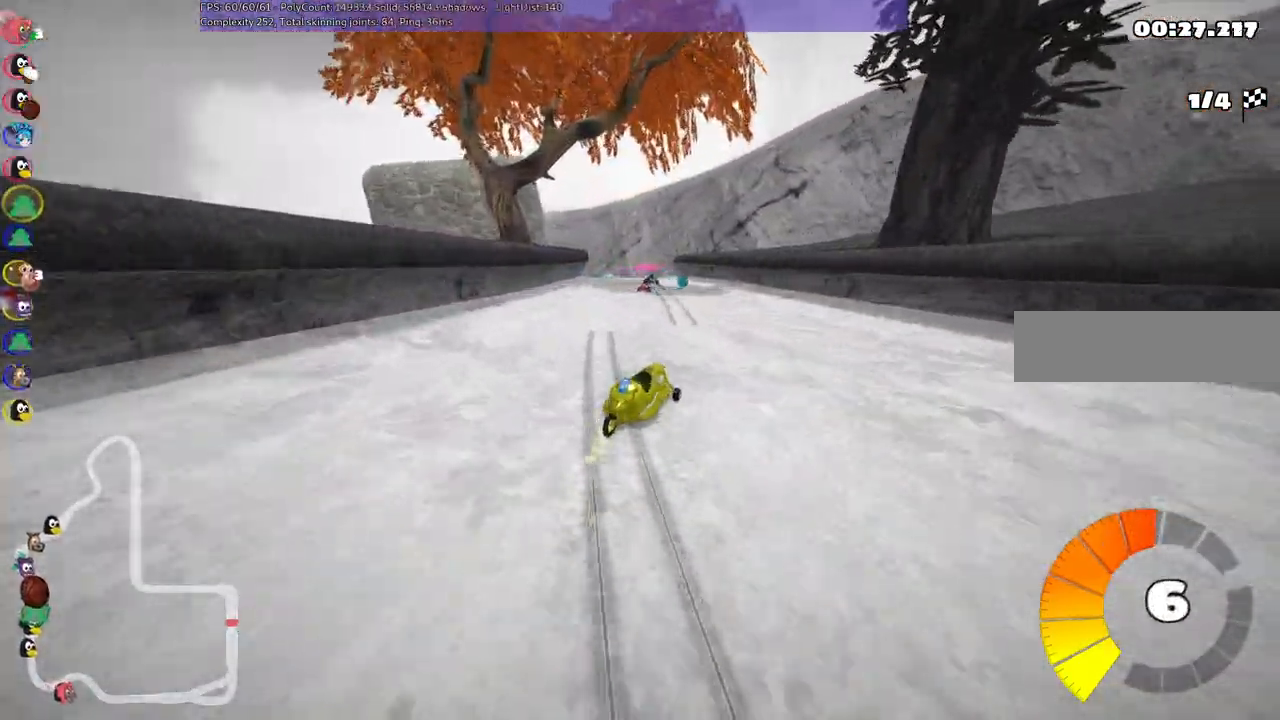
{"keys": ["left", "up"], "events": [[383, "m", "up"]]}